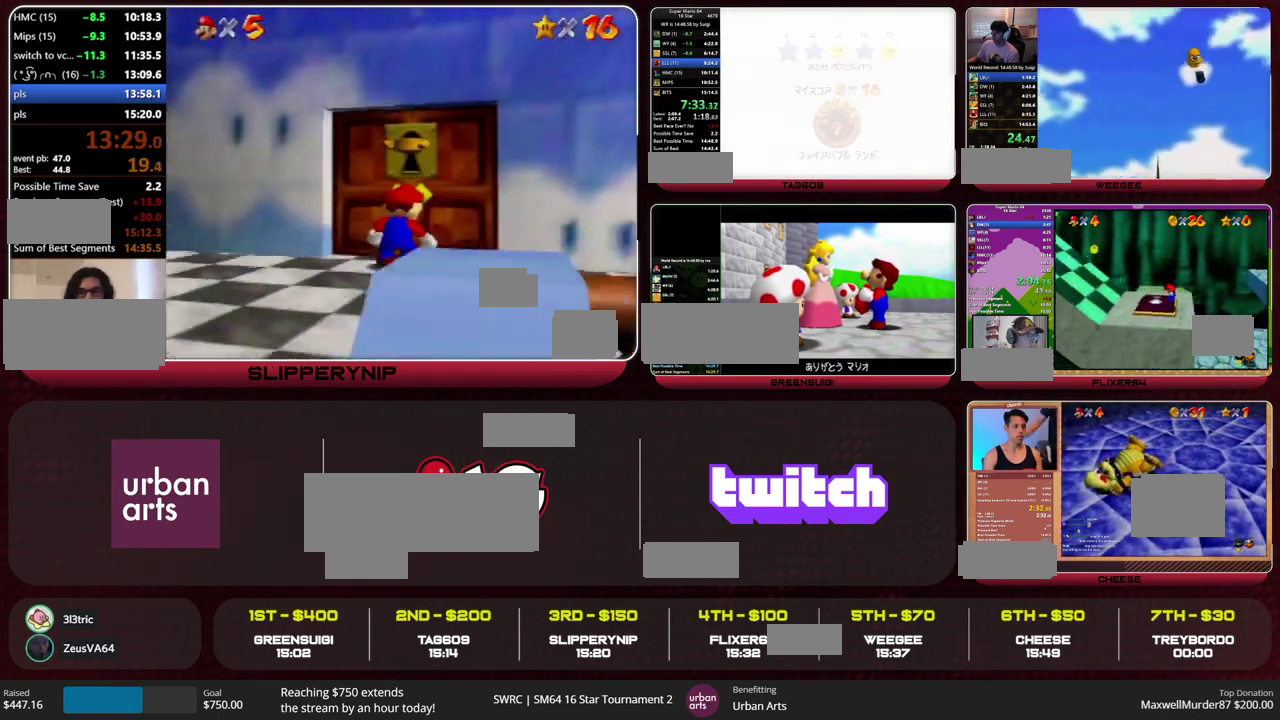
Gameplay with a controller (Nintendo layout); each line is a JSON object with the inputs held at the frame after it. "events" lists button and stick changes between this image and that frame as [ms after this image, input, new state], when the widget could be followed in between. This overlay highlights the sticks when they move; stick clicks (L3) are not distinguishable. Not read: L3 R3 START.
{"buttons": ["C_LEFT"], "left_stick": "center", "events": [[500, "C_LEFT", "down"]]}
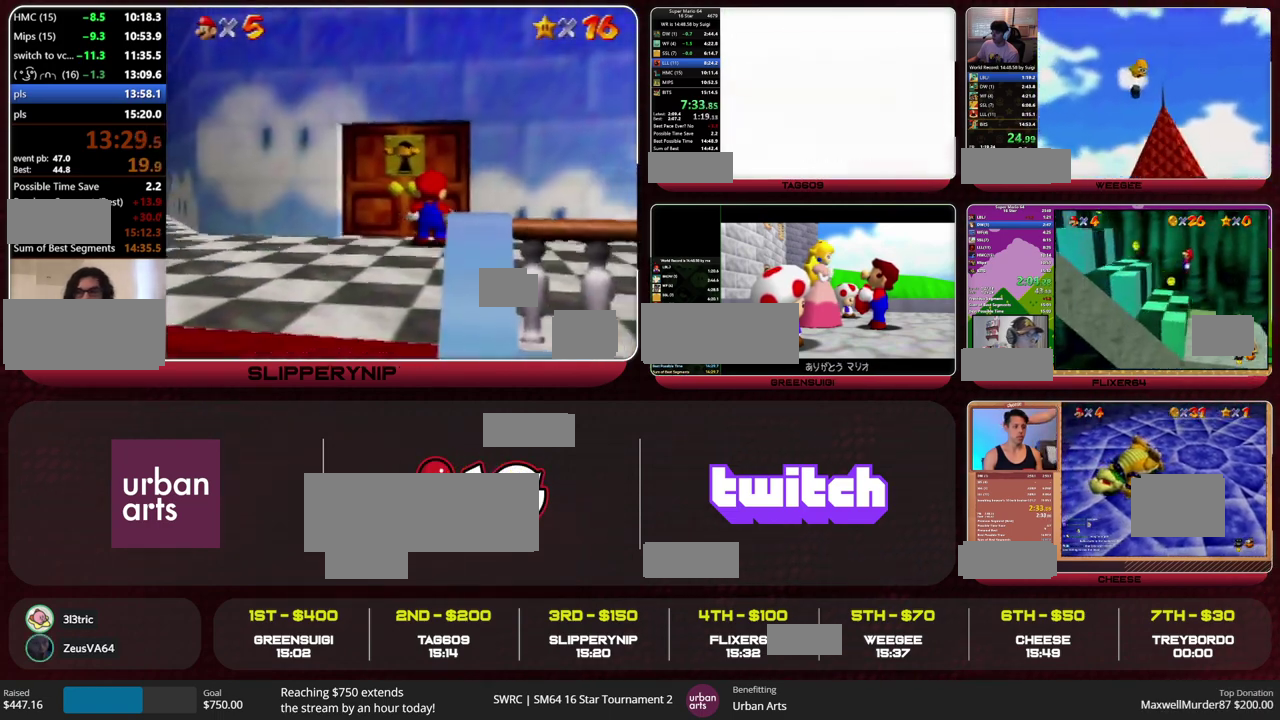
{"buttons": ["R1"], "left_stick": "center", "events": [[100, "C_LEFT", "up"], [167, "R1", "down"]]}
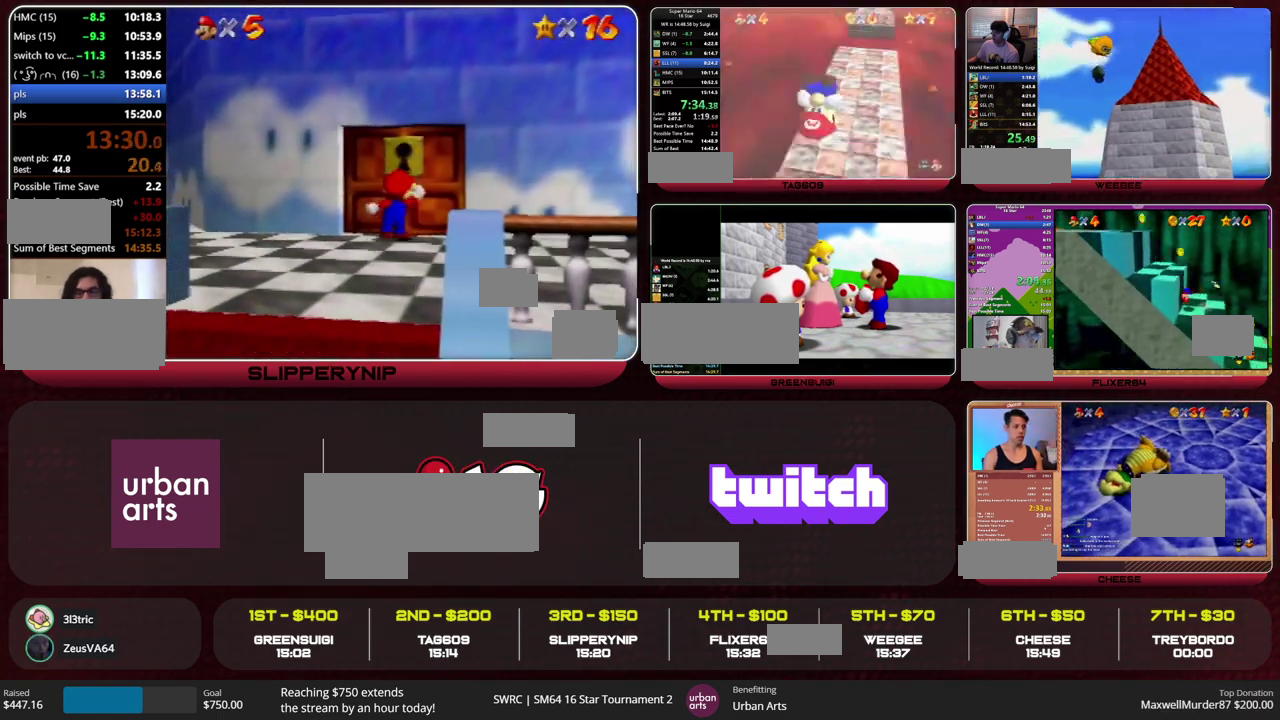
{"buttons": ["A"], "left_stick": "up", "events": [[67, "C_DOWN", "down"], [100, "R1", "up"], [133, "C_DOWN", "up"], [167, "left_stick", "up"], [267, "A", "down"]]}
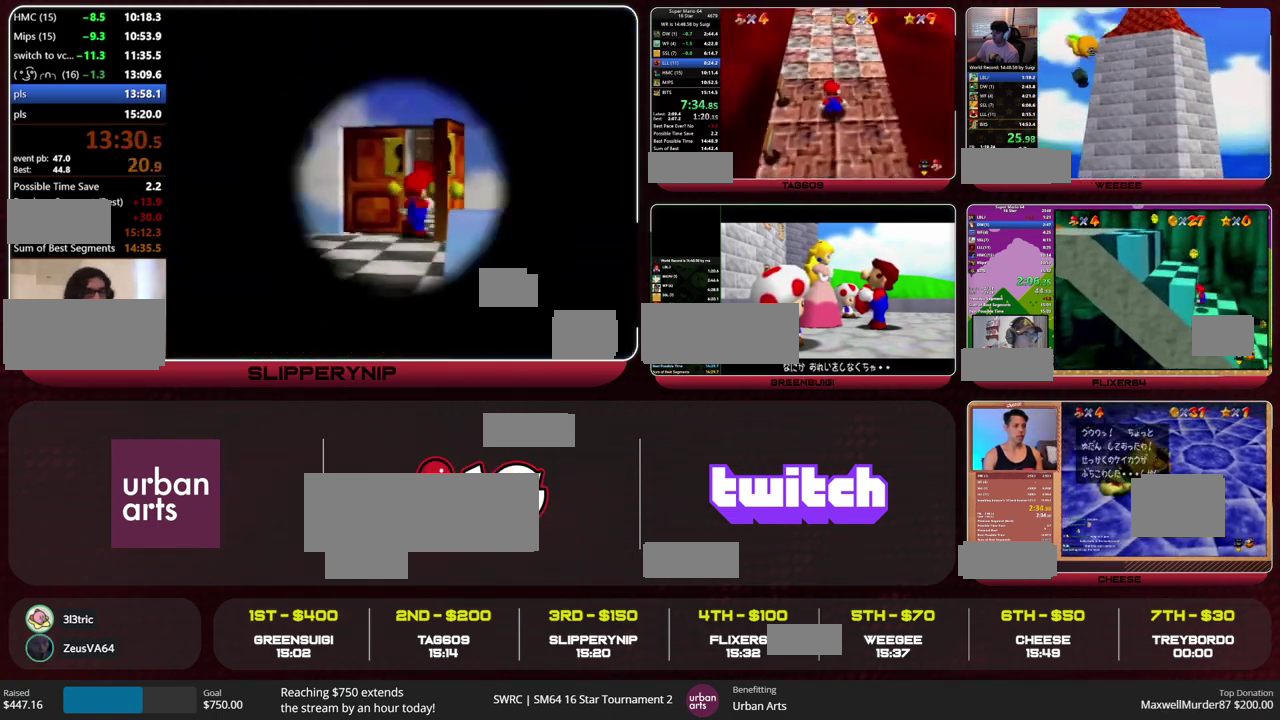
{"buttons": [], "left_stick": "up", "events": [[467, "A", "up"]]}
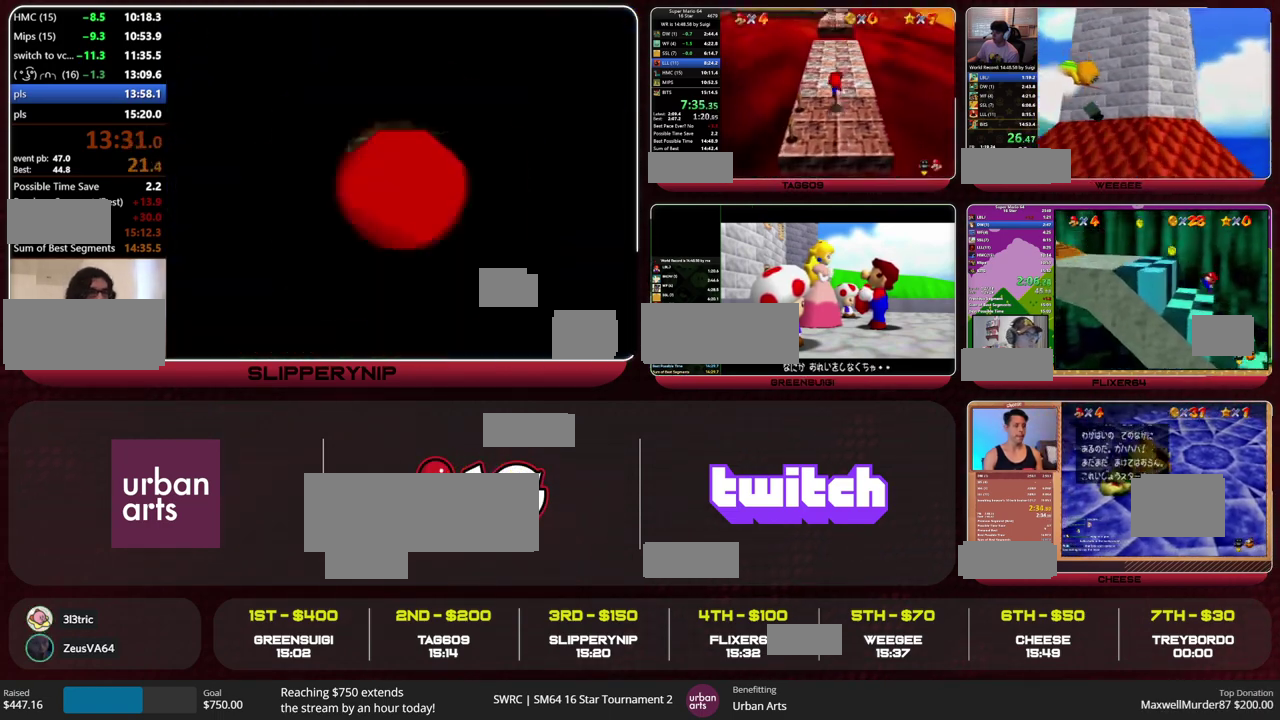
{"buttons": ["A"], "left_stick": "up", "events": [[233, "A", "down"]]}
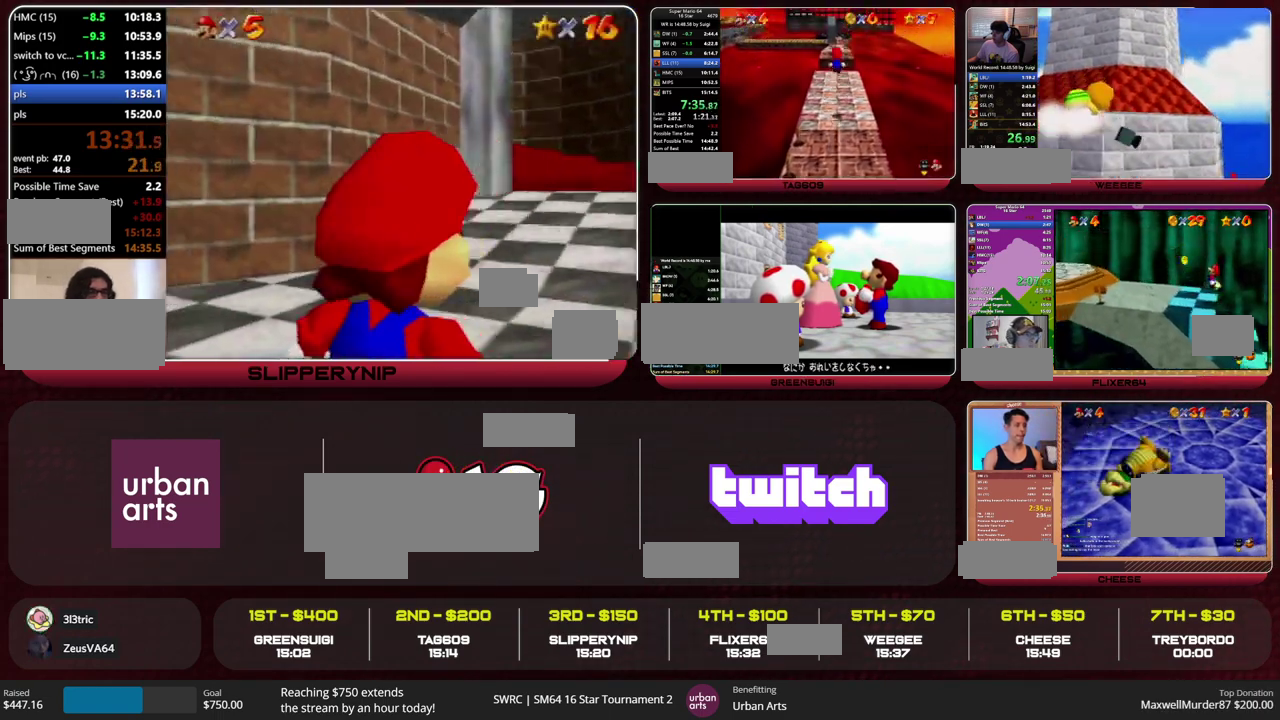
{"buttons": [], "left_stick": "up", "events": [[100, "B", "down"], [167, "A", "up"], [167, "B", "up"], [367, "C_RIGHT", "down"], [433, "C_RIGHT", "up"]]}
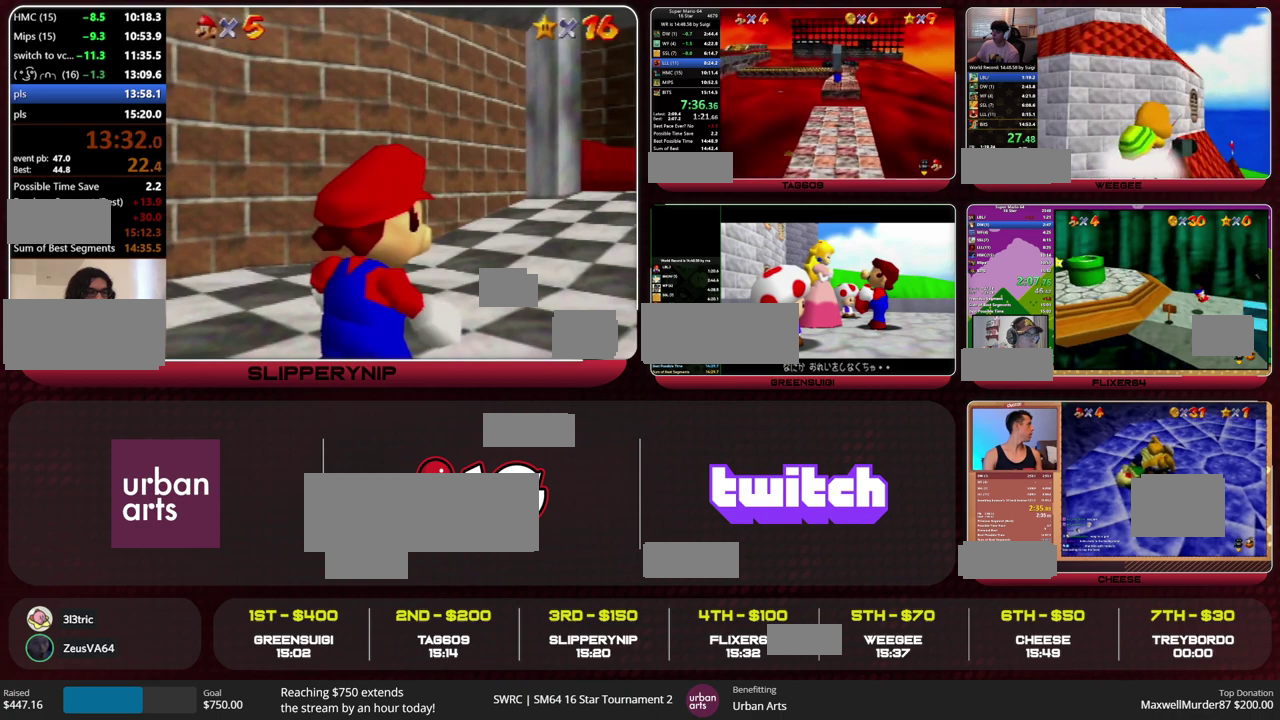
{"buttons": ["C_RIGHT"], "left_stick": "up", "events": [[233, "B", "down"], [267, "A", "down"], [300, "B", "up"], [367, "A", "up"], [433, "C_RIGHT", "down"]]}
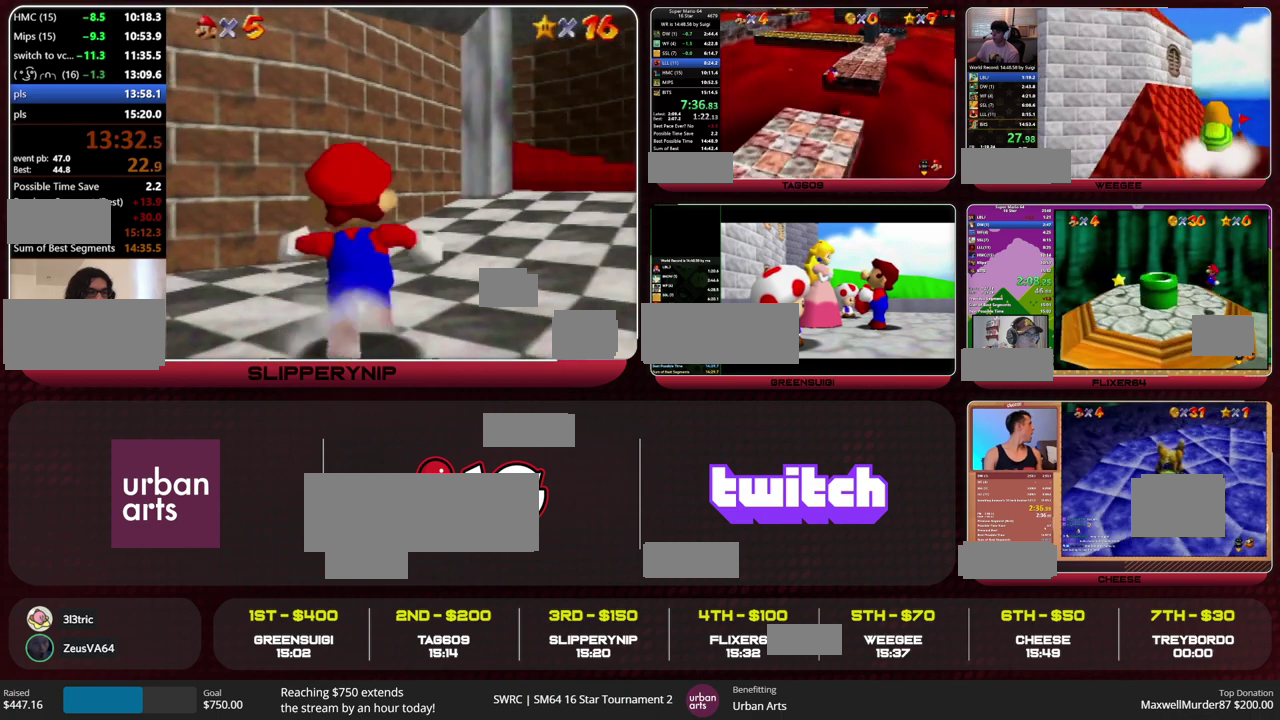
{"buttons": ["A", "Z"], "left_stick": "up", "events": [[33, "C_RIGHT", "up"], [433, "Z", "down"], [467, "A", "down"]]}
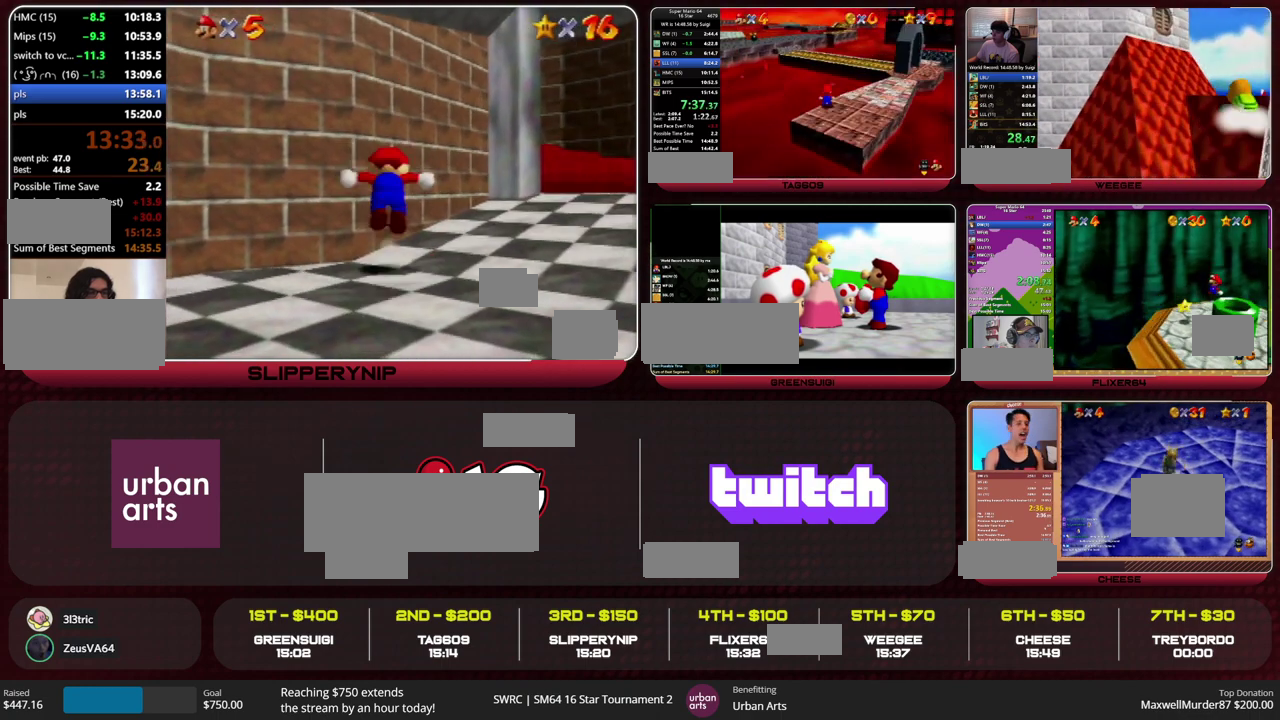
{"buttons": [], "left_stick": "up", "events": [[100, "A", "up"], [133, "Z", "up"]]}
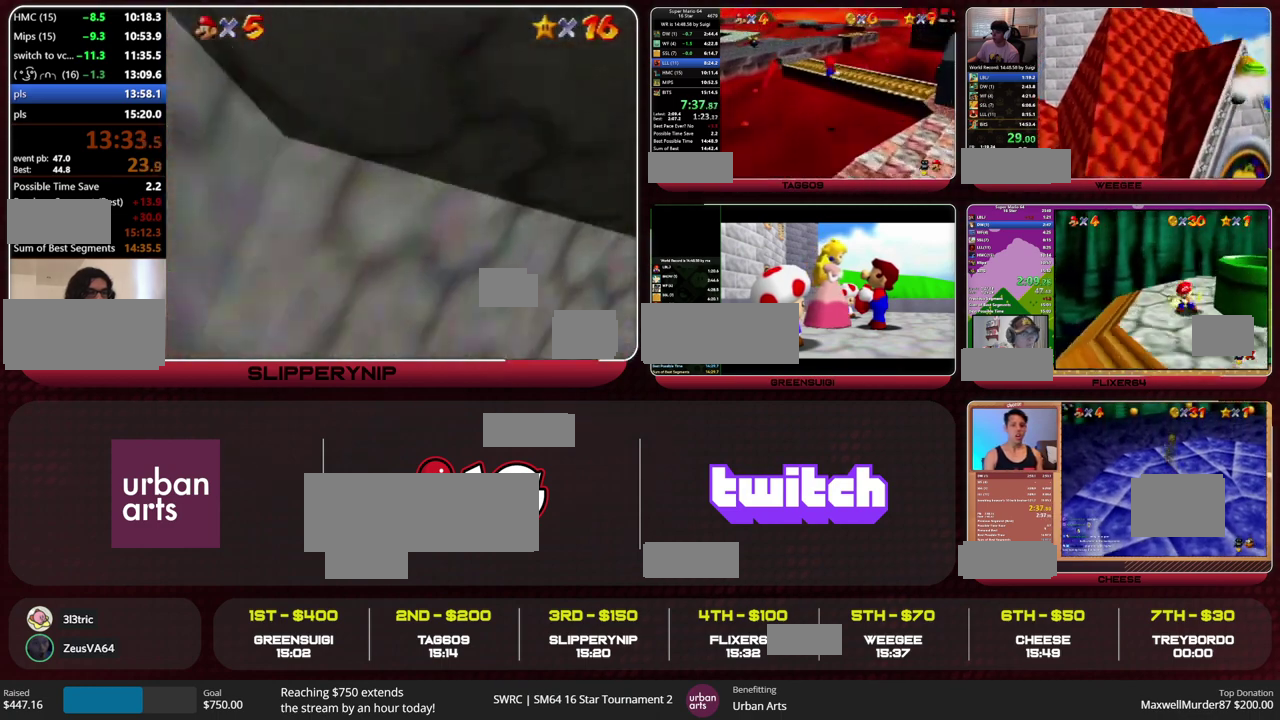
{"buttons": [], "left_stick": "up", "events": [[133, "left_stick", "up-left"], [500, "left_stick", "up"]]}
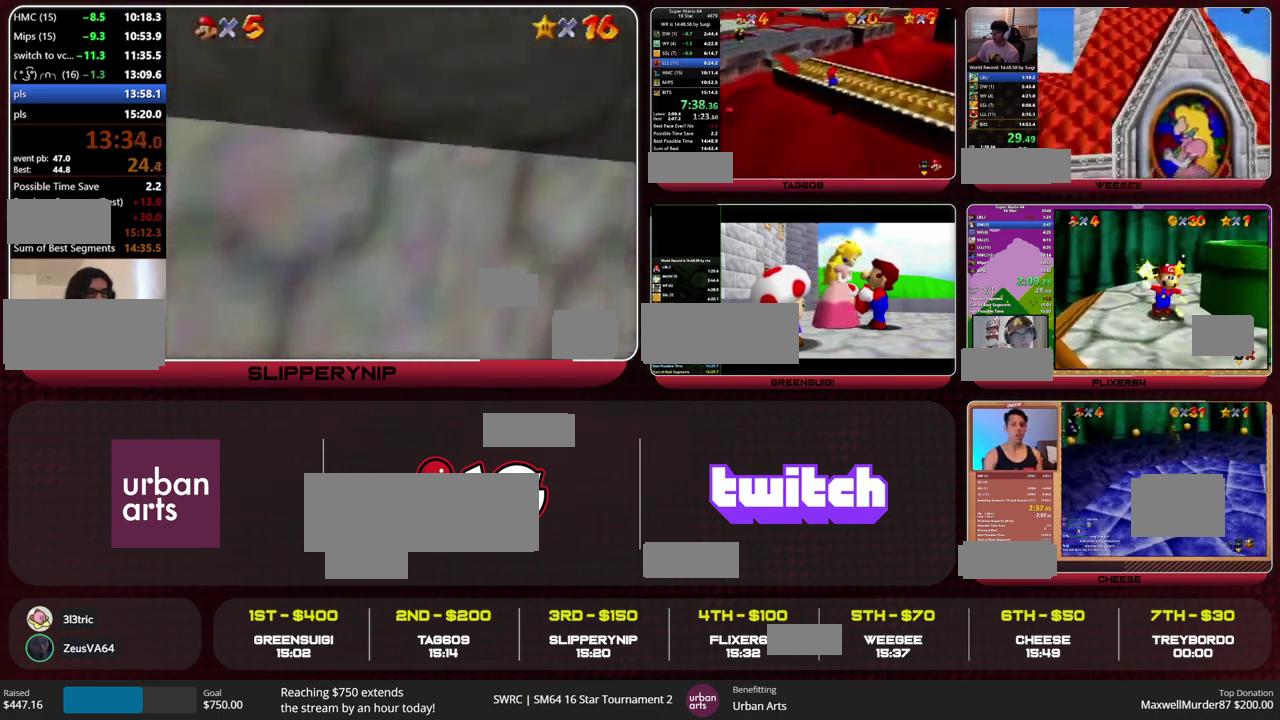
{"buttons": ["R1"], "left_stick": "up", "events": [[267, "A", "down"], [267, "B", "down"], [400, "A", "up"], [400, "B", "up"], [500, "R1", "down"]]}
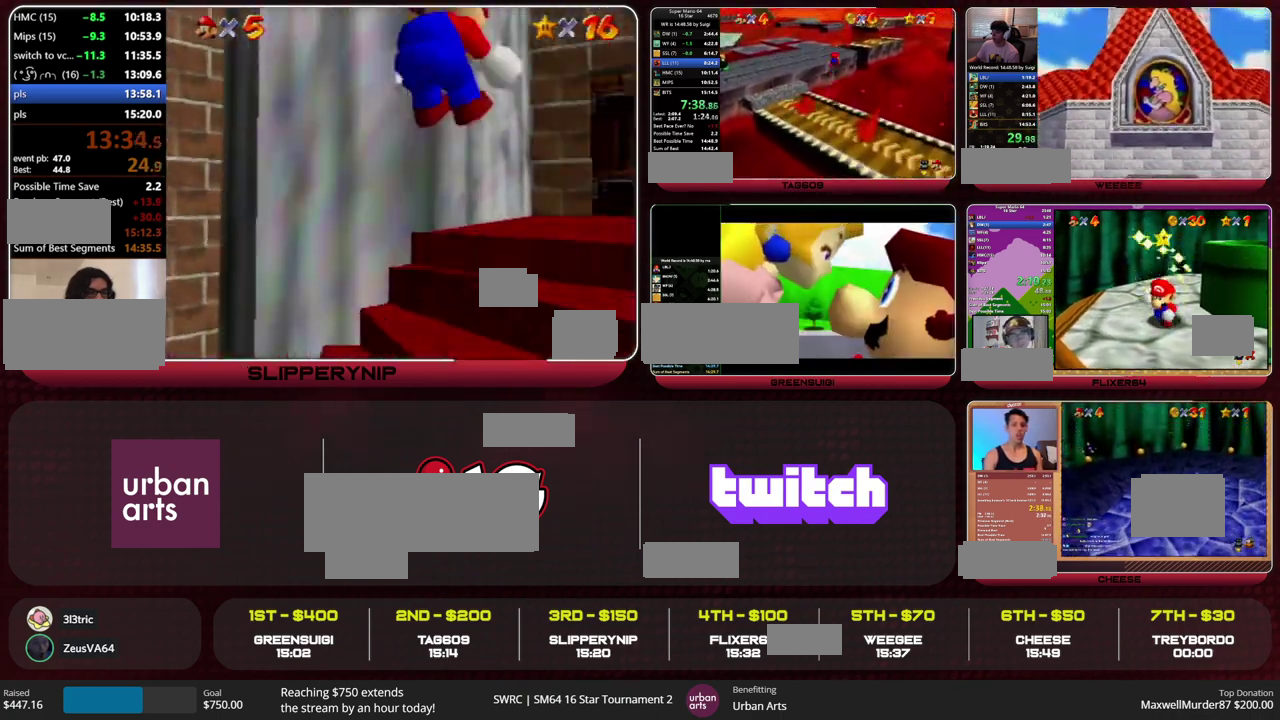
{"buttons": [], "left_stick": "up-left", "events": [[100, "R1", "up"], [300, "left_stick", "up-left"]]}
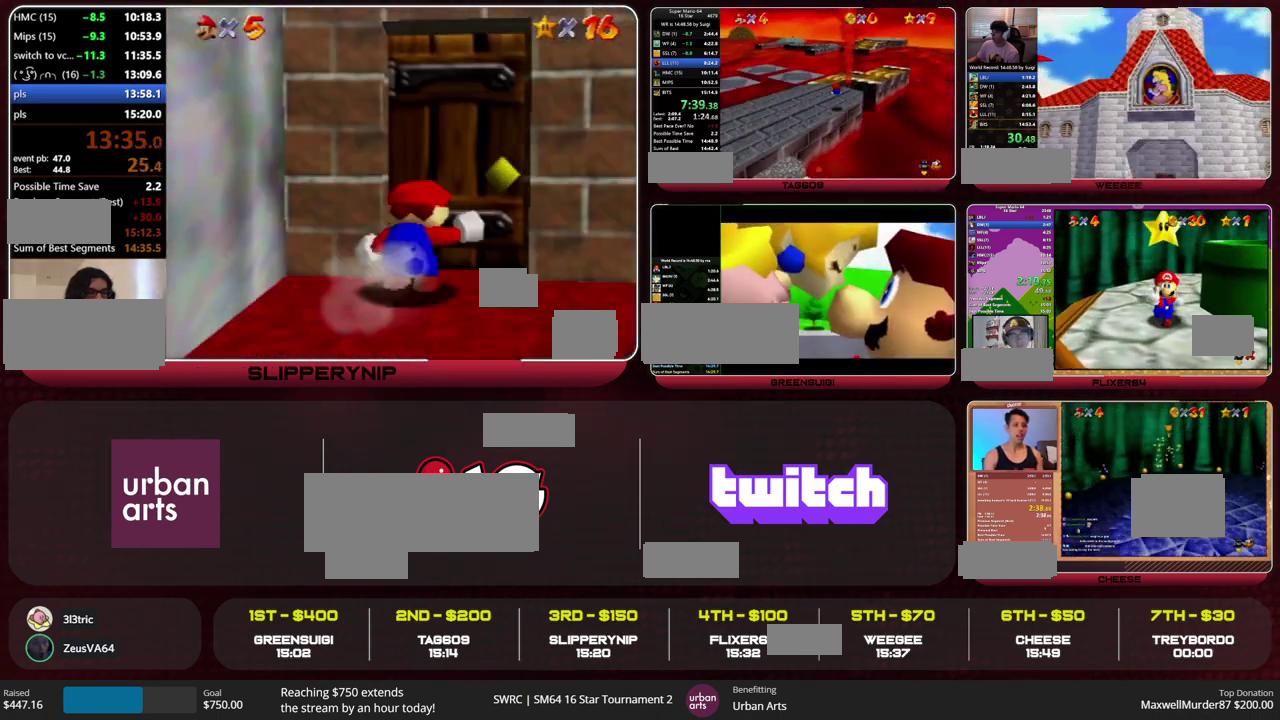
{"buttons": [], "left_stick": "up", "events": [[133, "B", "down"], [200, "B", "up"], [400, "left_stick", "up"]]}
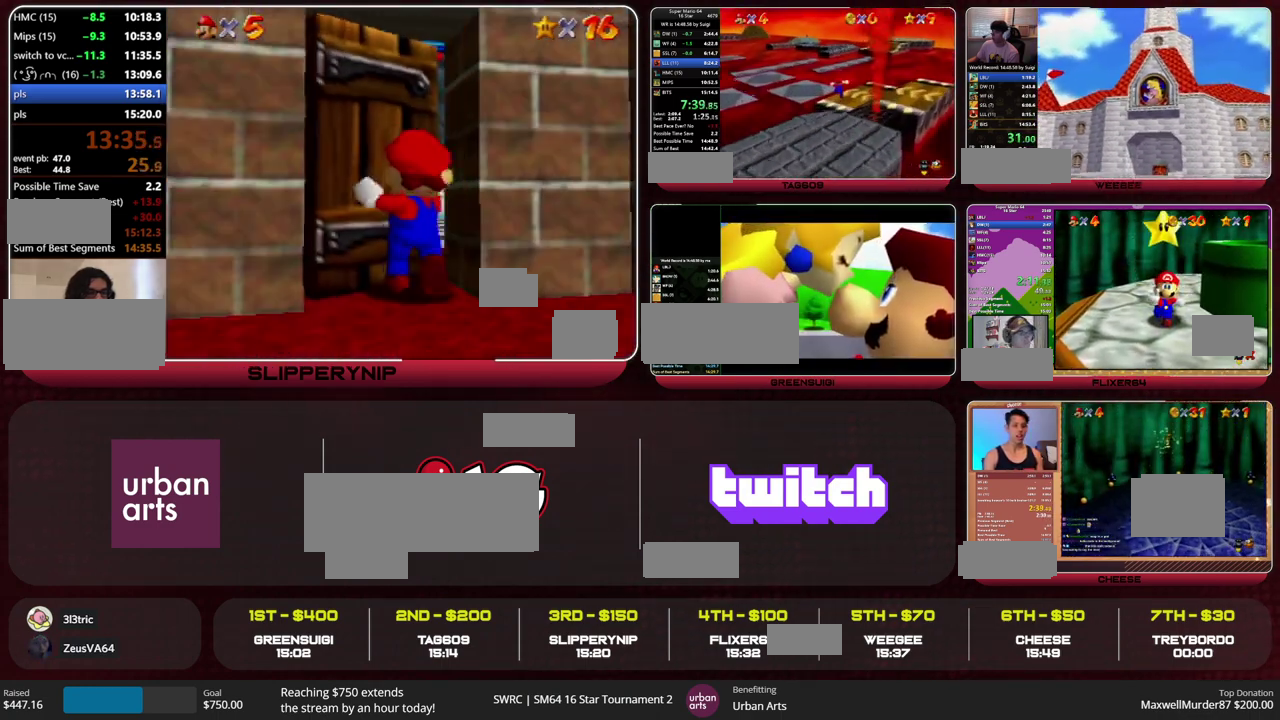
{"buttons": [], "left_stick": "right", "events": [[200, "left_stick", "up-right"], [300, "left_stick", "right"]]}
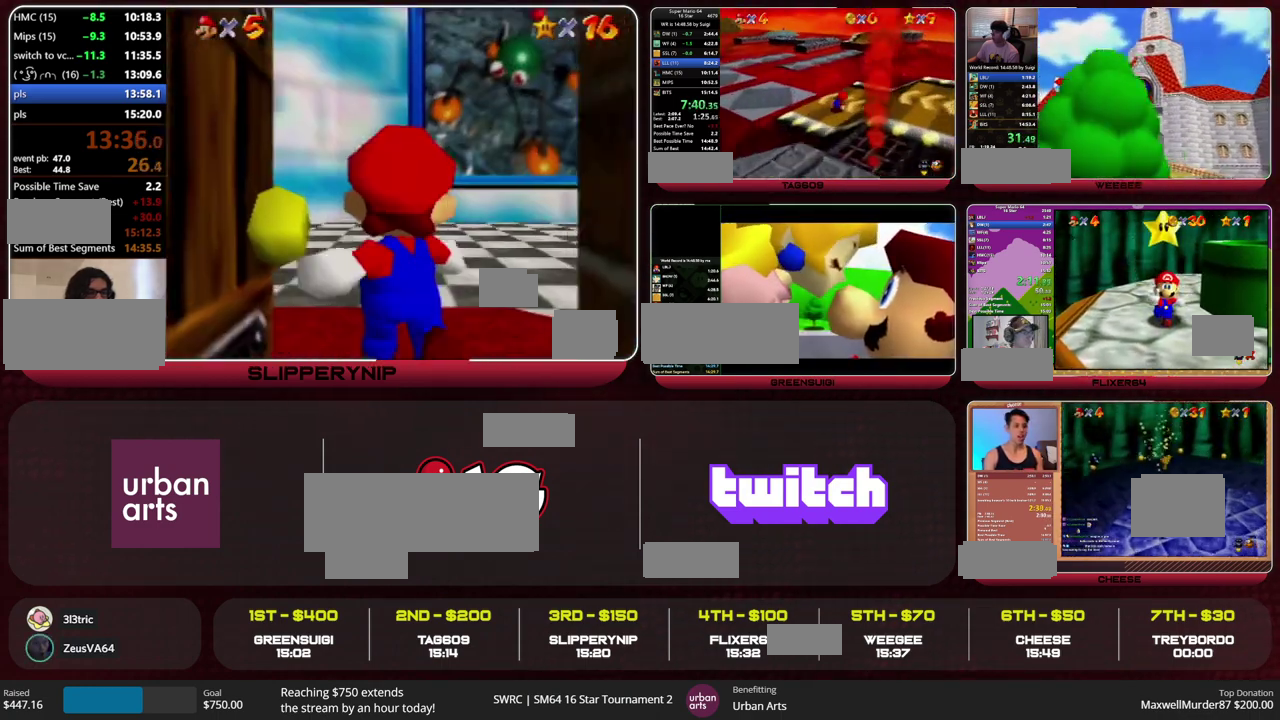
{"buttons": [], "left_stick": "center", "events": [[100, "A", "down"], [233, "A", "up"], [267, "left_stick", "down-right"], [500, "left_stick", "center"]]}
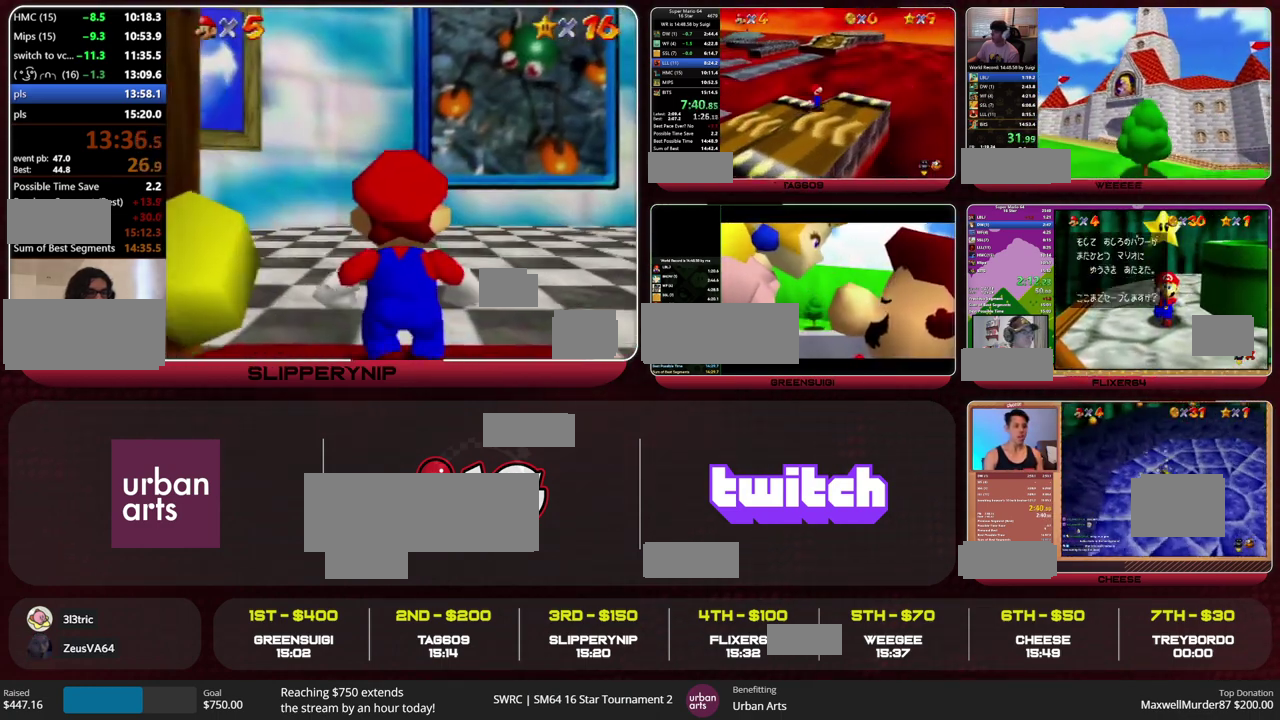
{"buttons": [], "left_stick": "right", "events": [[167, "left_stick", "right"], [300, "left_stick", "down-left"], [400, "left_stick", "right"]]}
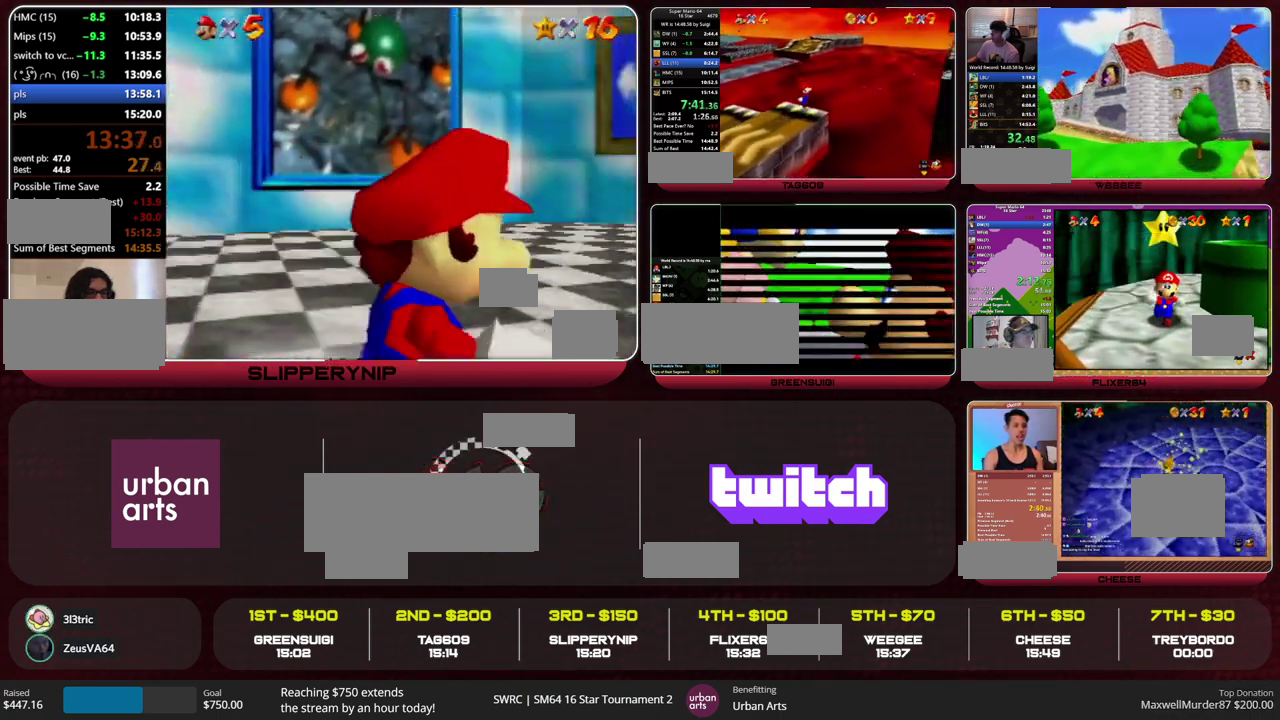
{"buttons": ["A"], "left_stick": "down-right", "events": [[100, "A", "down"], [100, "left_stick", "down-right"]]}
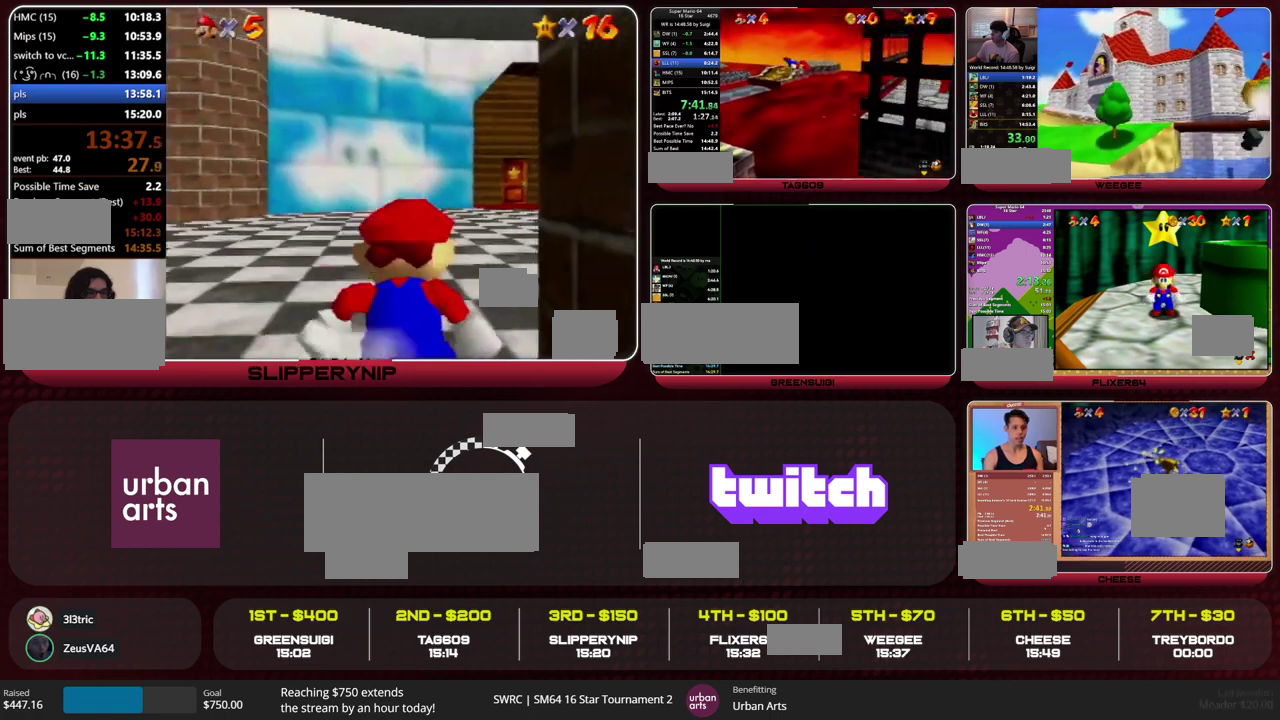
{"buttons": ["A"], "left_stick": "down-right", "events": [[133, "A", "up"], [300, "A", "down"]]}
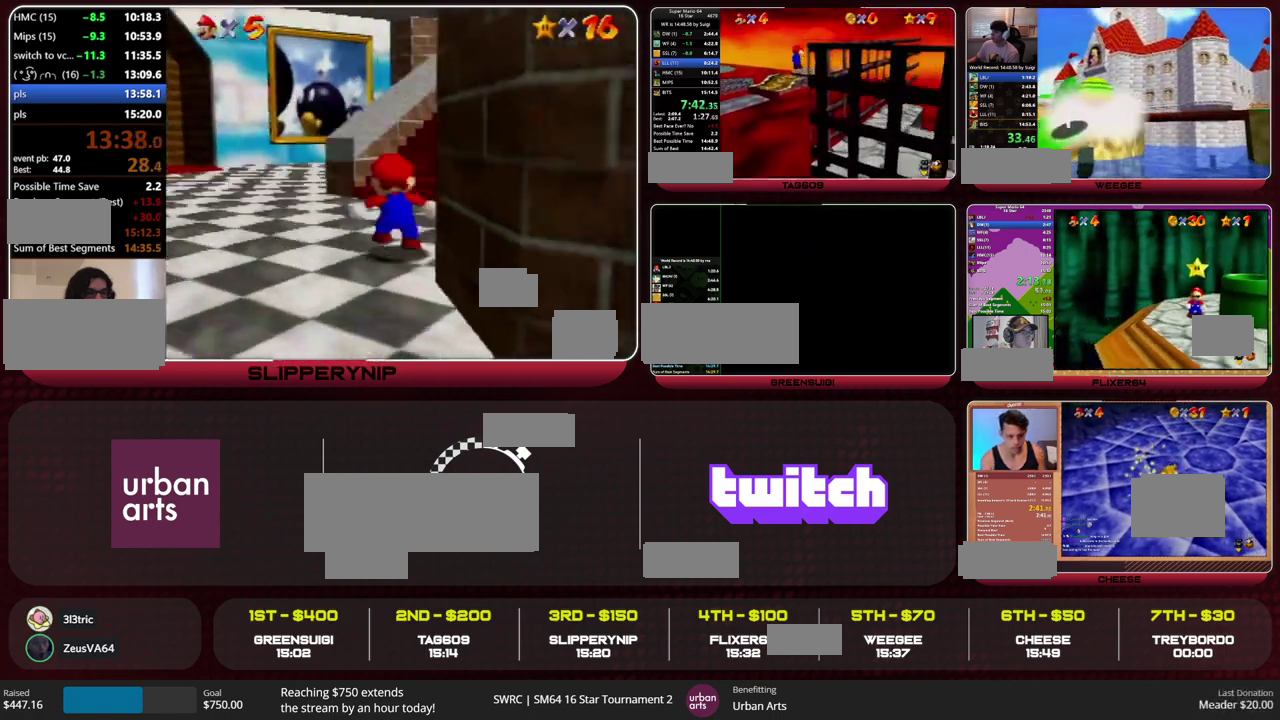
{"buttons": [], "left_stick": "down-right", "events": [[467, "A", "up"]]}
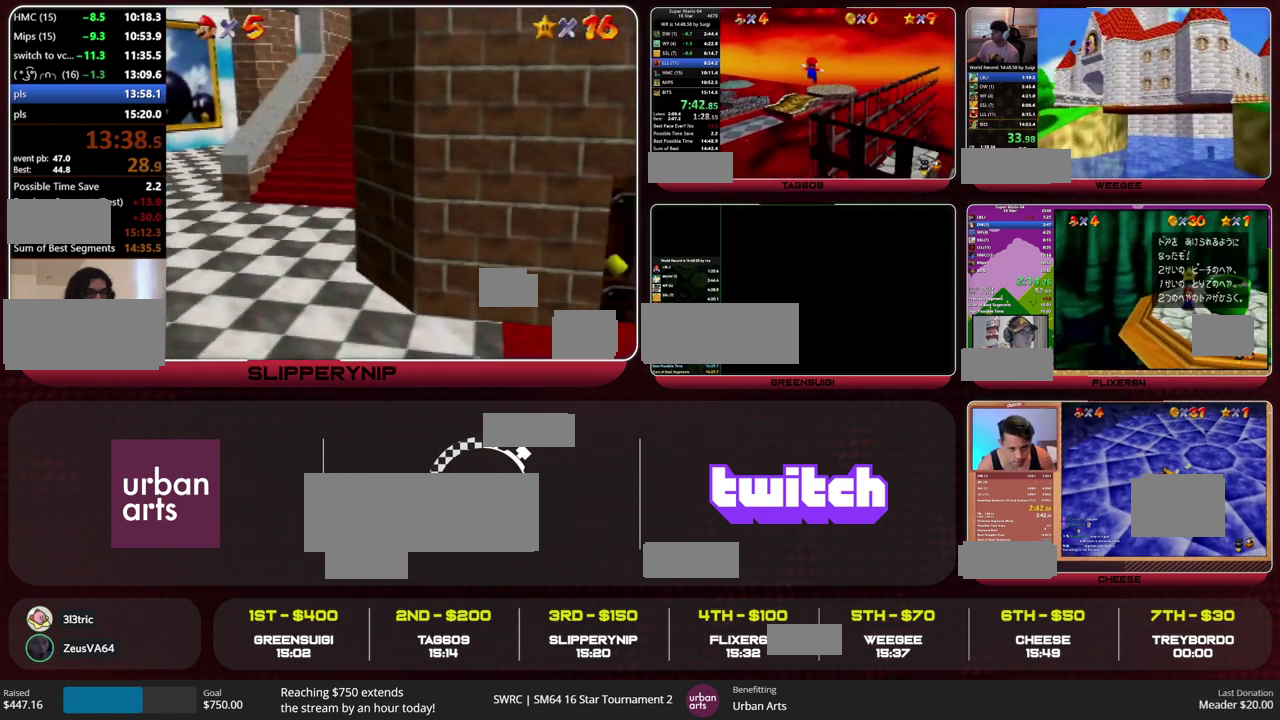
{"buttons": ["B"], "left_stick": "center", "events": [[267, "A", "down"], [300, "left_stick", "center"], [433, "A", "up"], [467, "B", "down"]]}